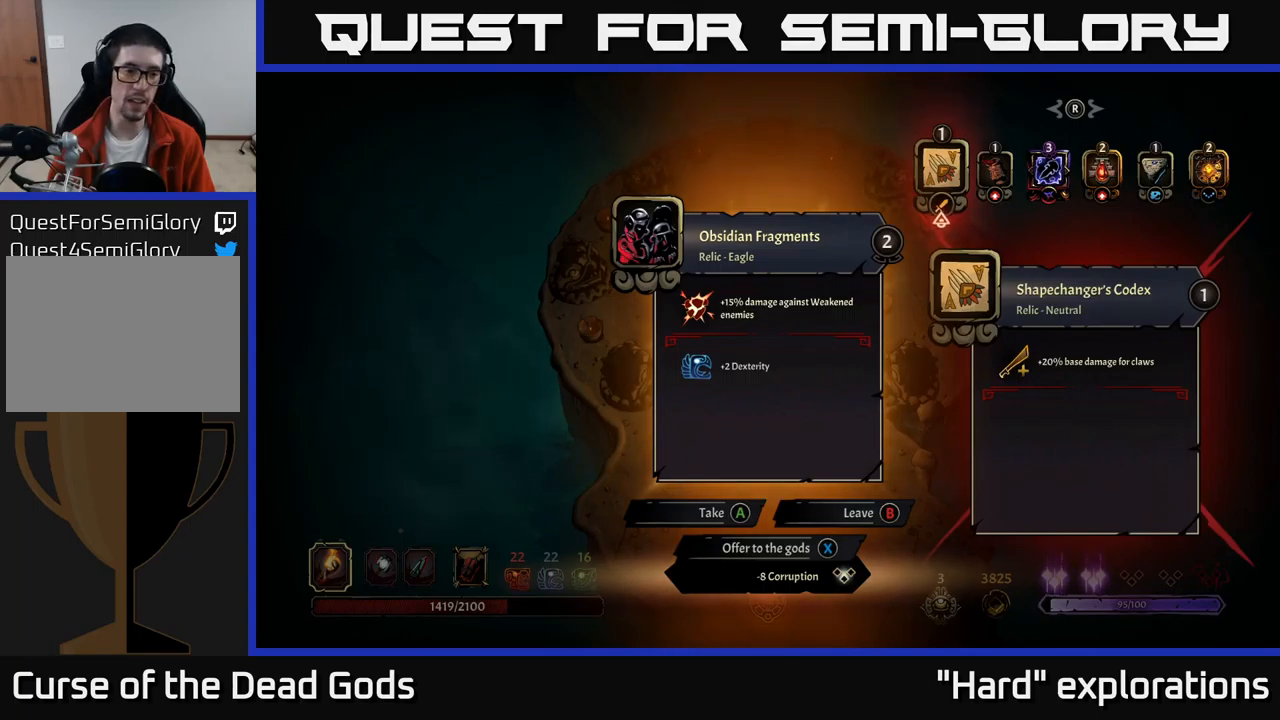
Gameplay with a controller (Xbox layout); each line is a JSON object with the inputs held at the frame after it. "events" lists button and stick changes between this image and that frame as [ms after this image, input, new state], when the widget could be followed in between.
{"buttons": [], "left_stick": "center", "right_stick": "center", "events": [[416, "A", "down"], [483, "A", "up"]]}
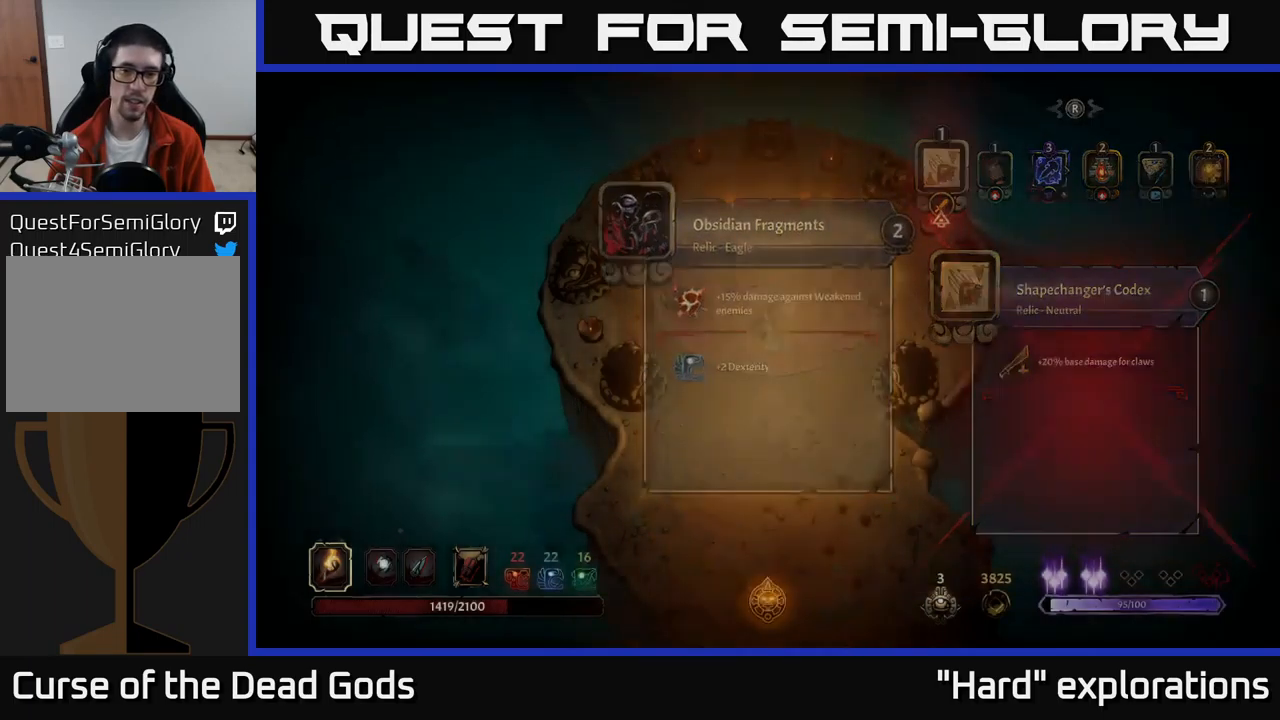
{"buttons": [], "left_stick": "center", "right_stick": "center", "events": []}
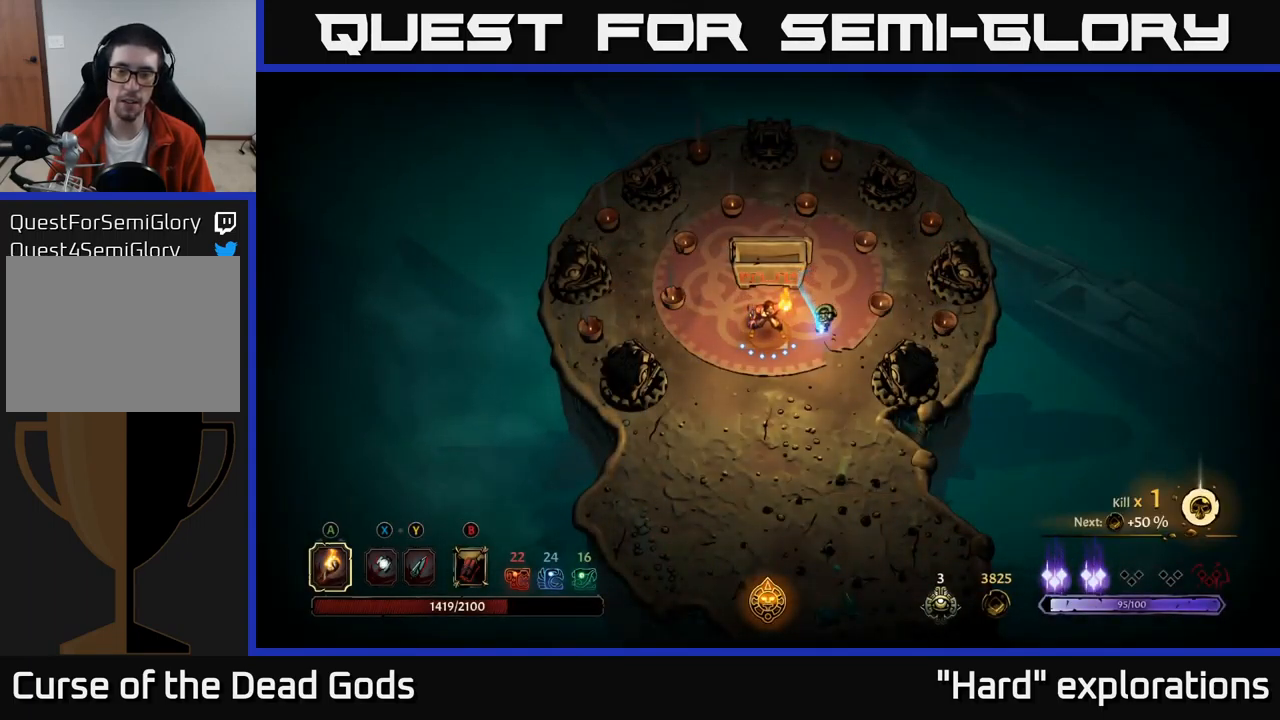
{"buttons": [], "left_stick": "down", "right_stick": "center", "events": [[250, "left_stick", "down"]]}
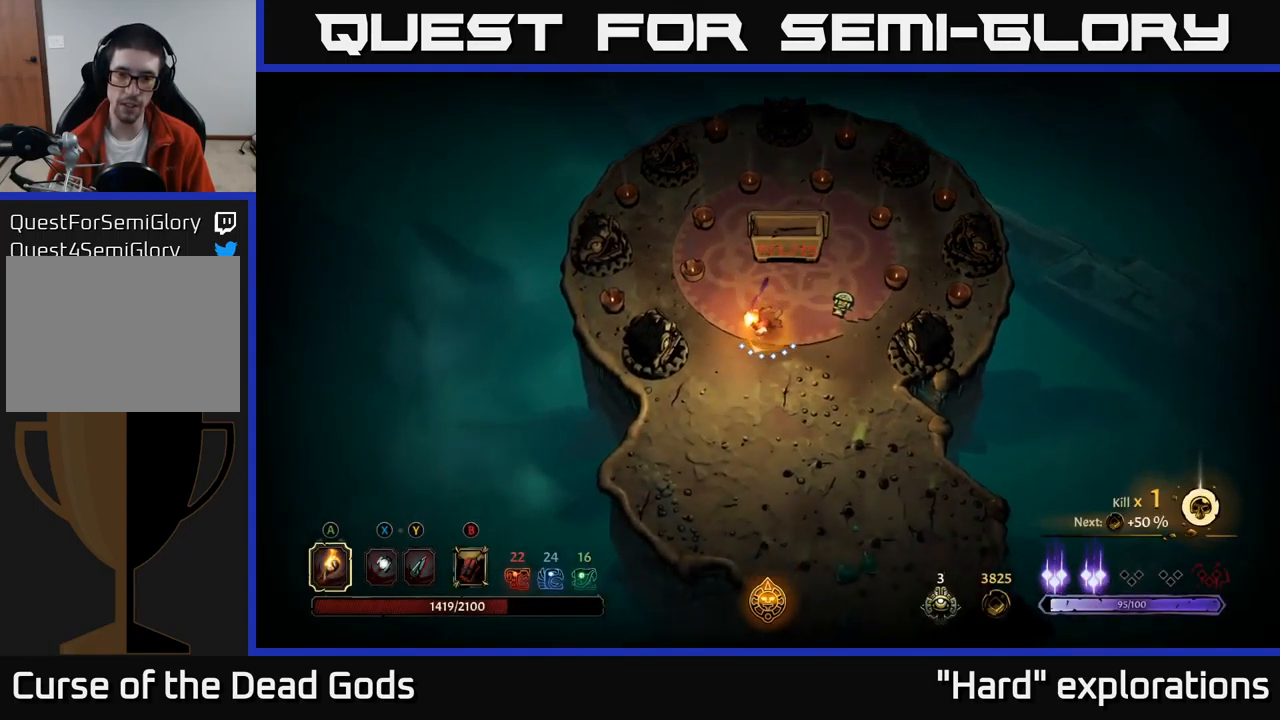
{"buttons": [], "left_stick": "center", "right_stick": "center", "events": [[316, "left_stick", "center"]]}
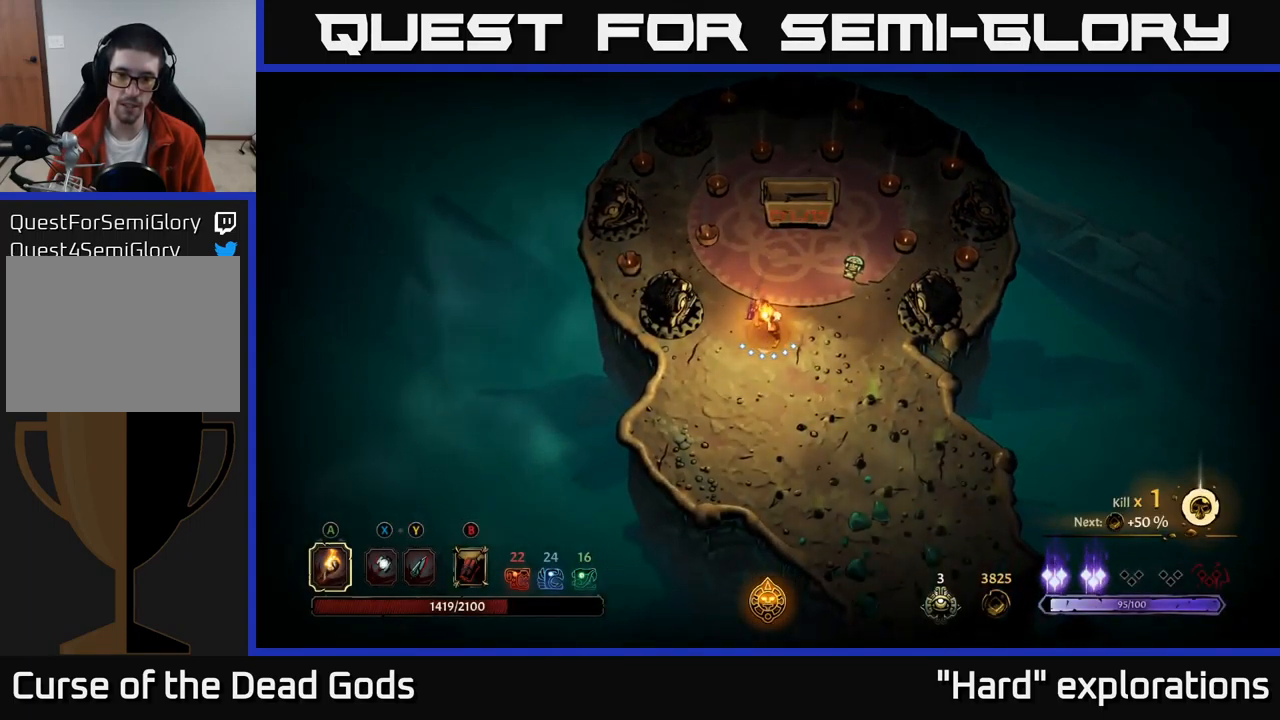
{"buttons": [], "left_stick": "down-left", "right_stick": "center", "events": [[66, "left_stick", "up-left"], [150, "left_stick", "down"], [483, "left_stick", "down-left"]]}
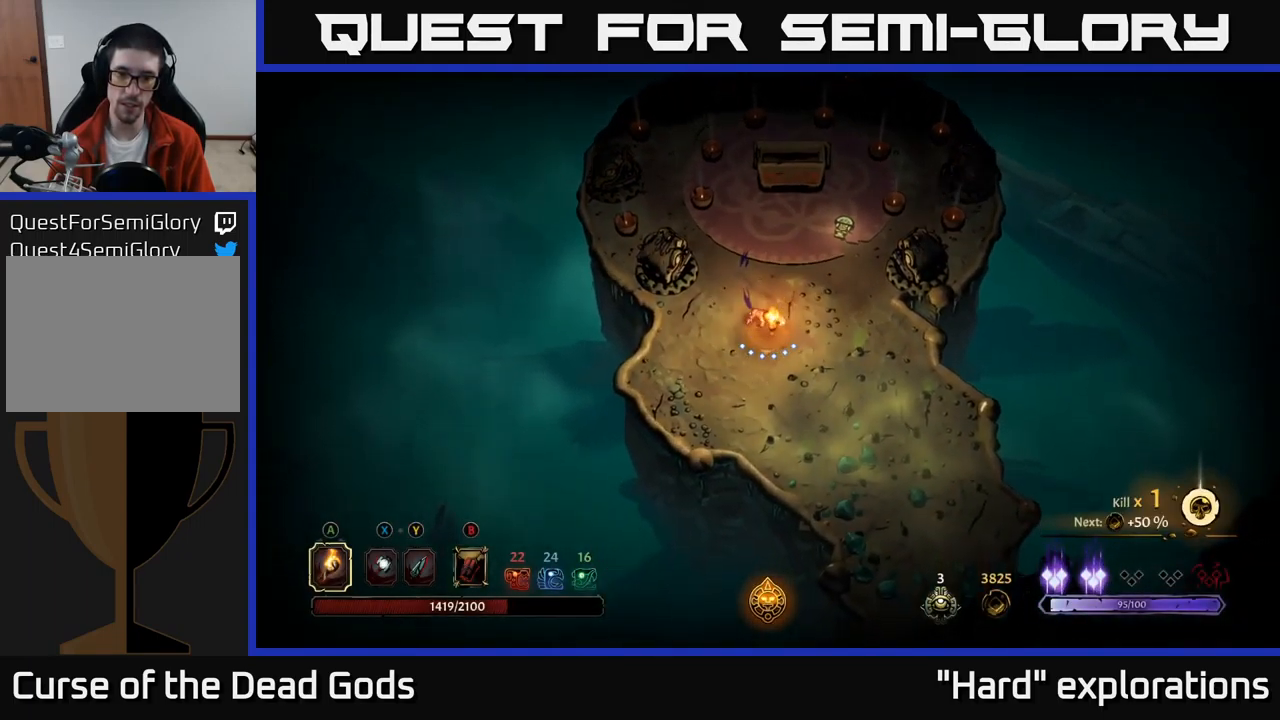
{"buttons": ["A"], "left_stick": "down-right", "right_stick": "center", "events": [[16, "left_stick", "left"], [100, "left_stick", "up-left"], [233, "left_stick", "up"], [416, "left_stick", "down-right"], [433, "A", "down"]]}
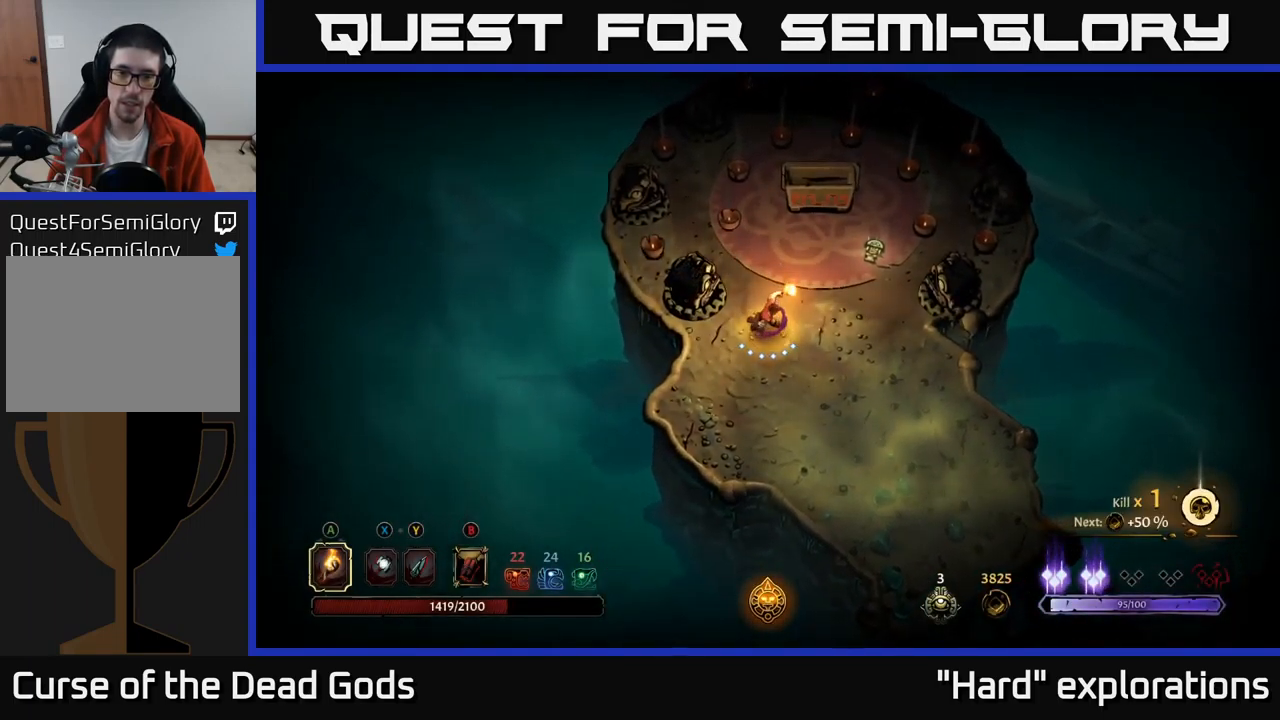
{"buttons": ["R2"], "left_stick": "up", "right_stick": "center", "events": [[33, "A", "up"], [116, "left_stick", "center"], [433, "left_stick", "up"], [467, "R2", "down"]]}
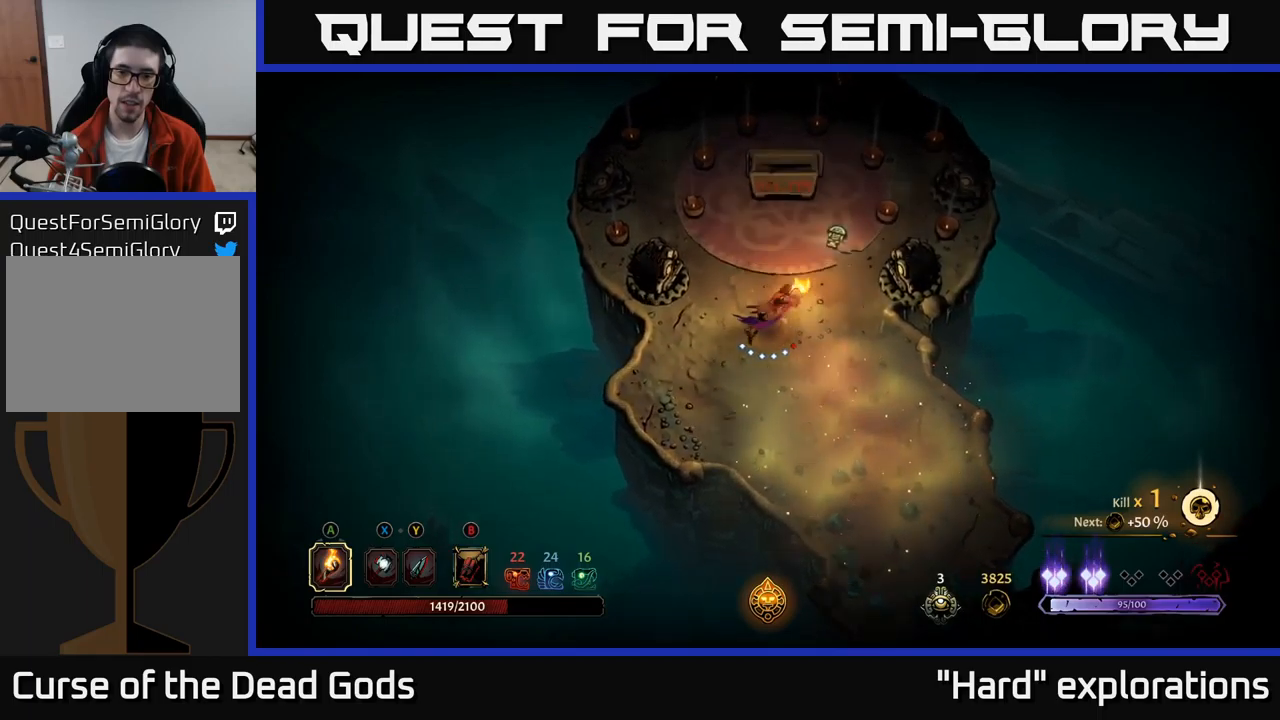
{"buttons": [], "left_stick": "down", "right_stick": "center", "events": [[100, "R2", "up"], [283, "left_stick", "center"], [400, "left_stick", "down"]]}
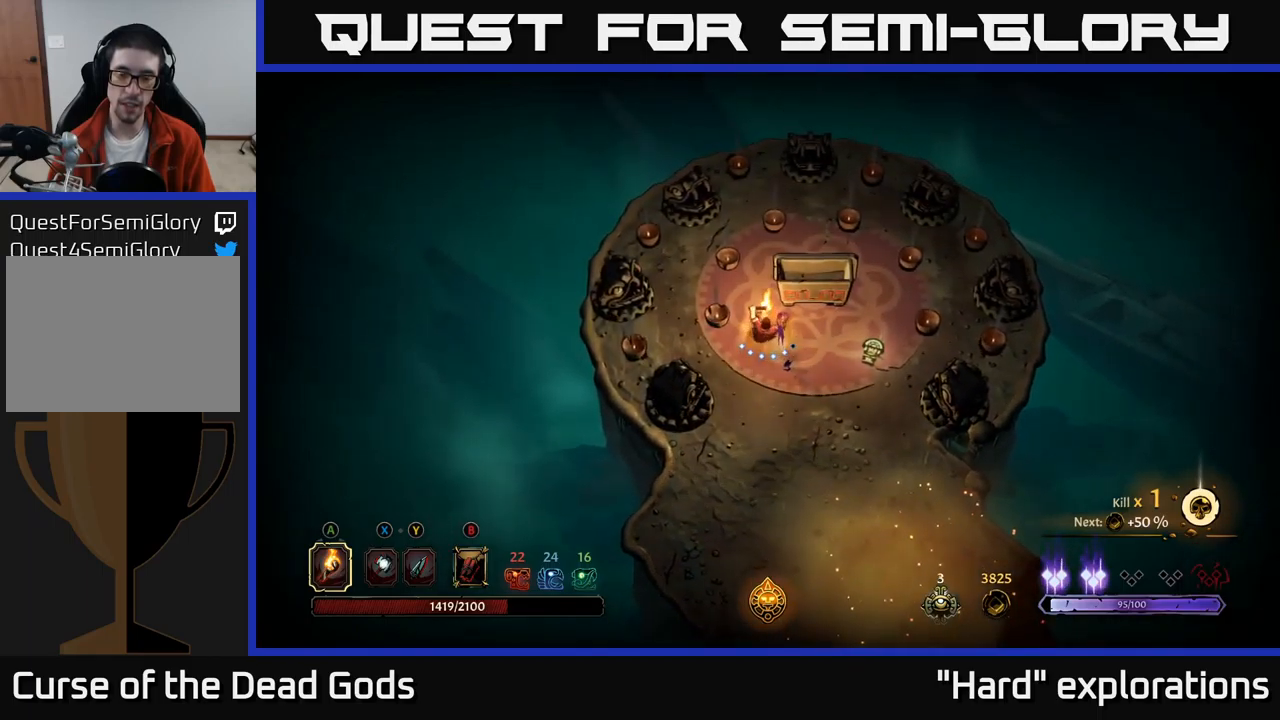
{"buttons": [], "left_stick": "down", "right_stick": "center", "events": [[317, "left_stick", "down-left"], [467, "left_stick", "down"]]}
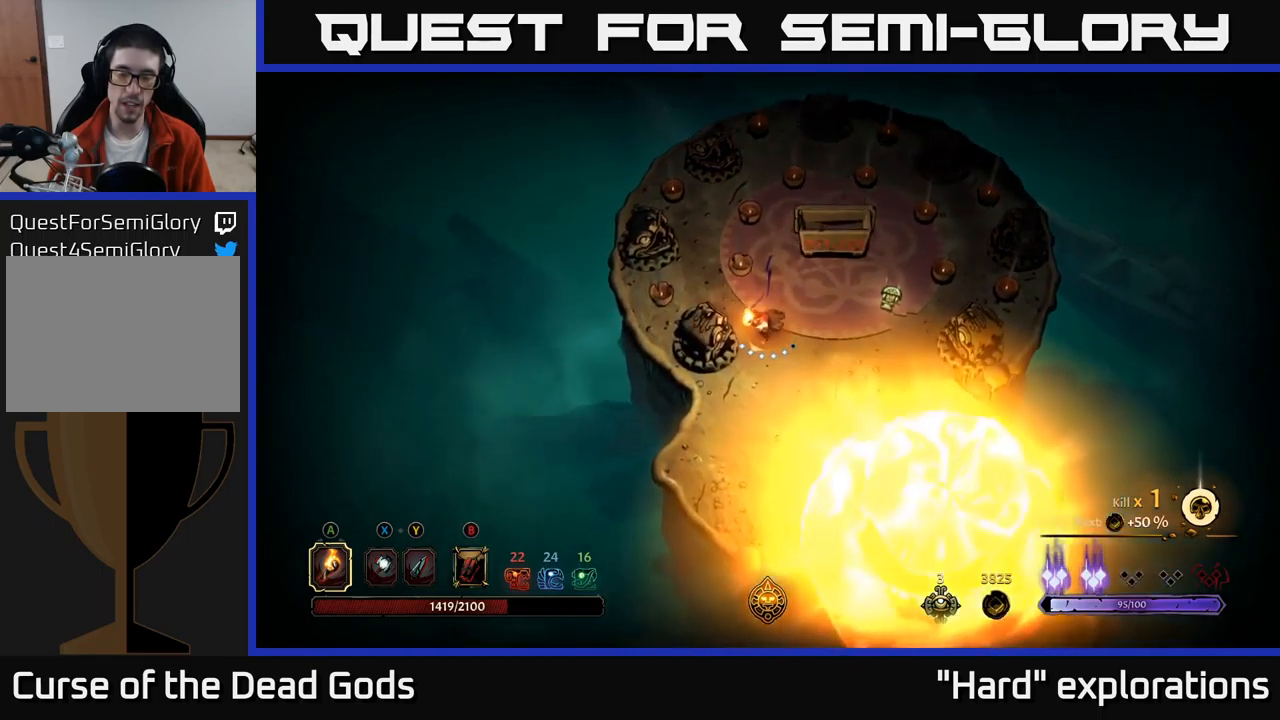
{"buttons": [], "left_stick": "down-right", "right_stick": "center", "events": [[200, "left_stick", "down-right"]]}
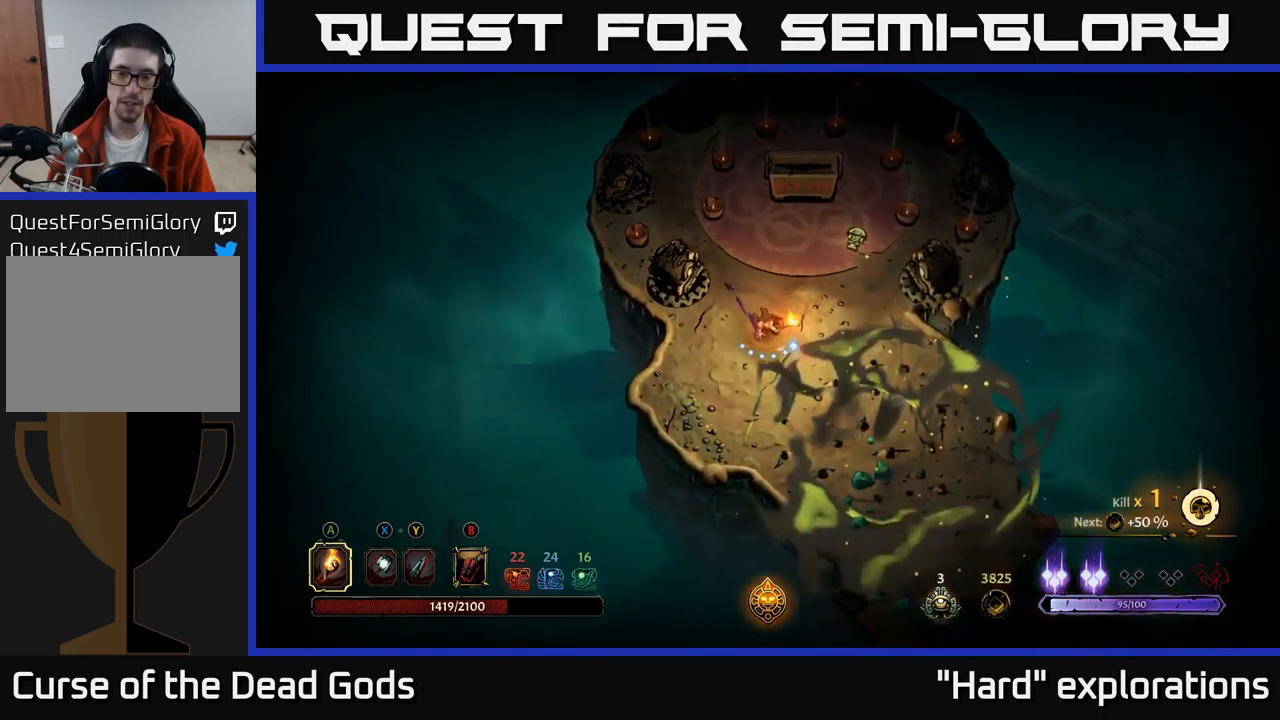
{"buttons": [], "left_stick": "down-right", "right_stick": "center", "events": [[367, "R2", "down"], [483, "R2", "up"]]}
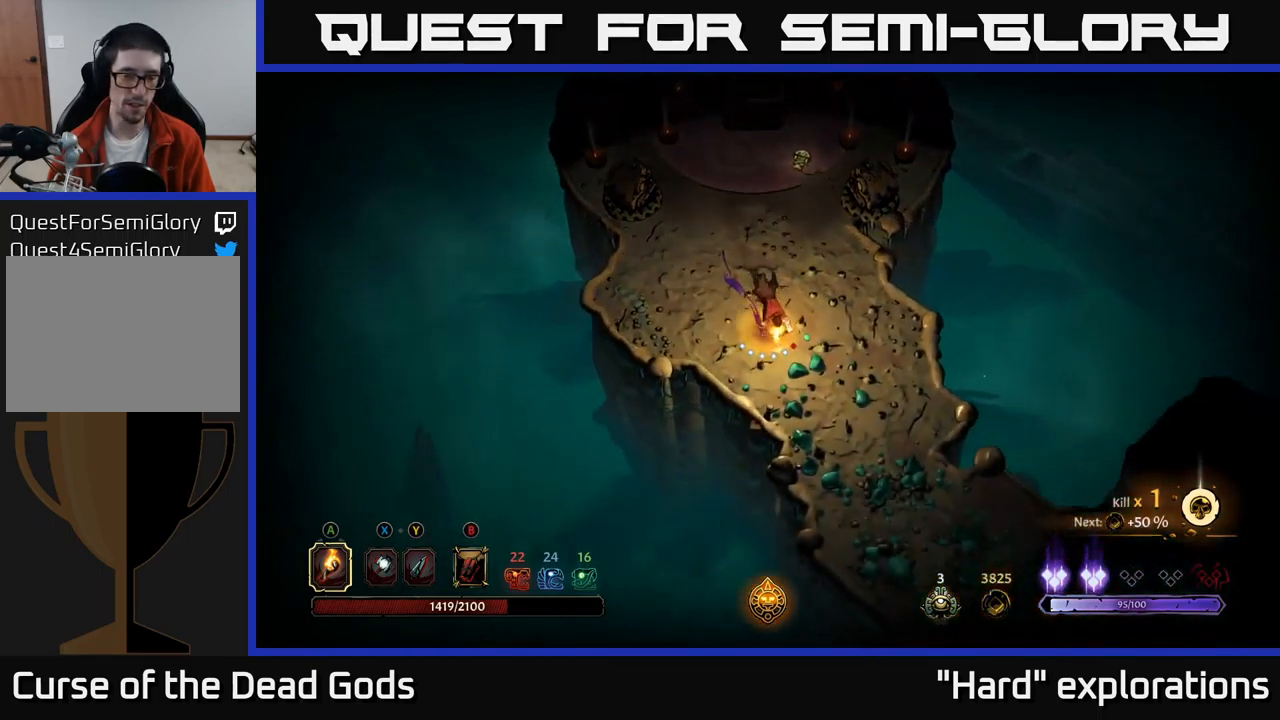
{"buttons": ["R2"], "left_stick": "down-right", "right_stick": "center", "events": [[17, "left_stick", "center"], [183, "left_stick", "down"], [350, "left_stick", "down-right"], [483, "R2", "down"]]}
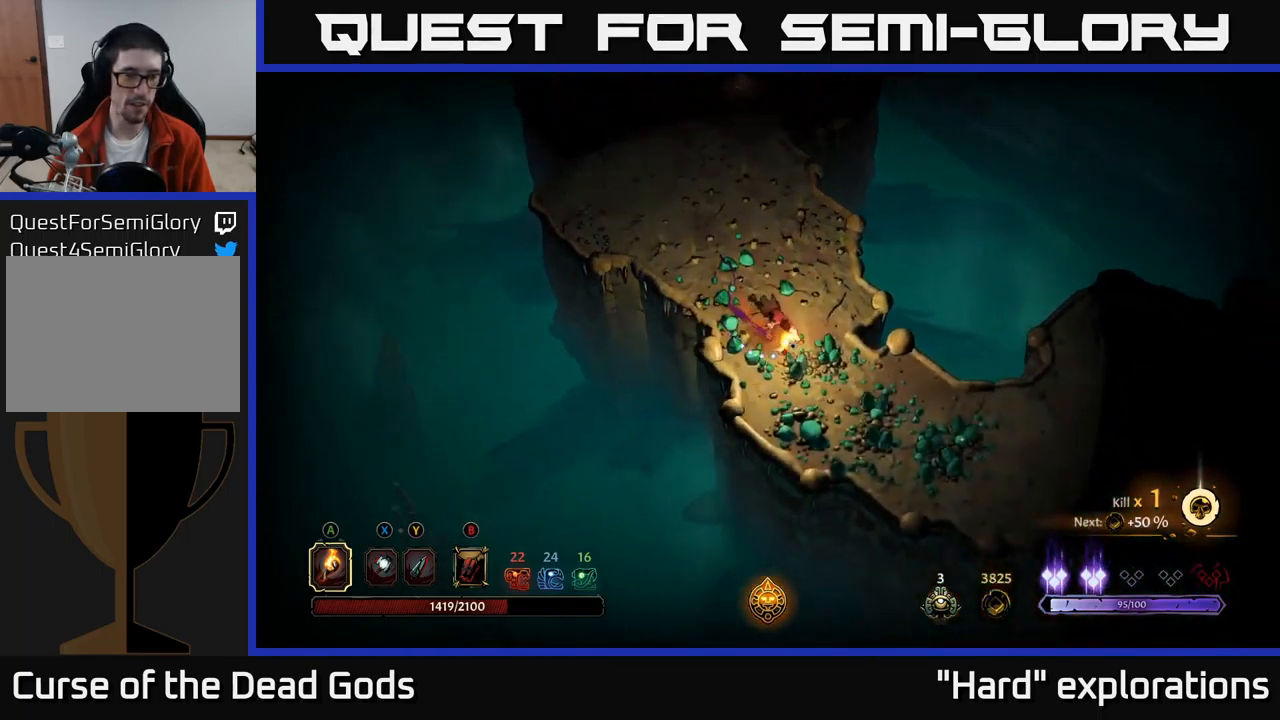
{"buttons": [], "left_stick": "right", "right_stick": "center", "events": [[117, "R2", "up"], [350, "left_stick", "right"]]}
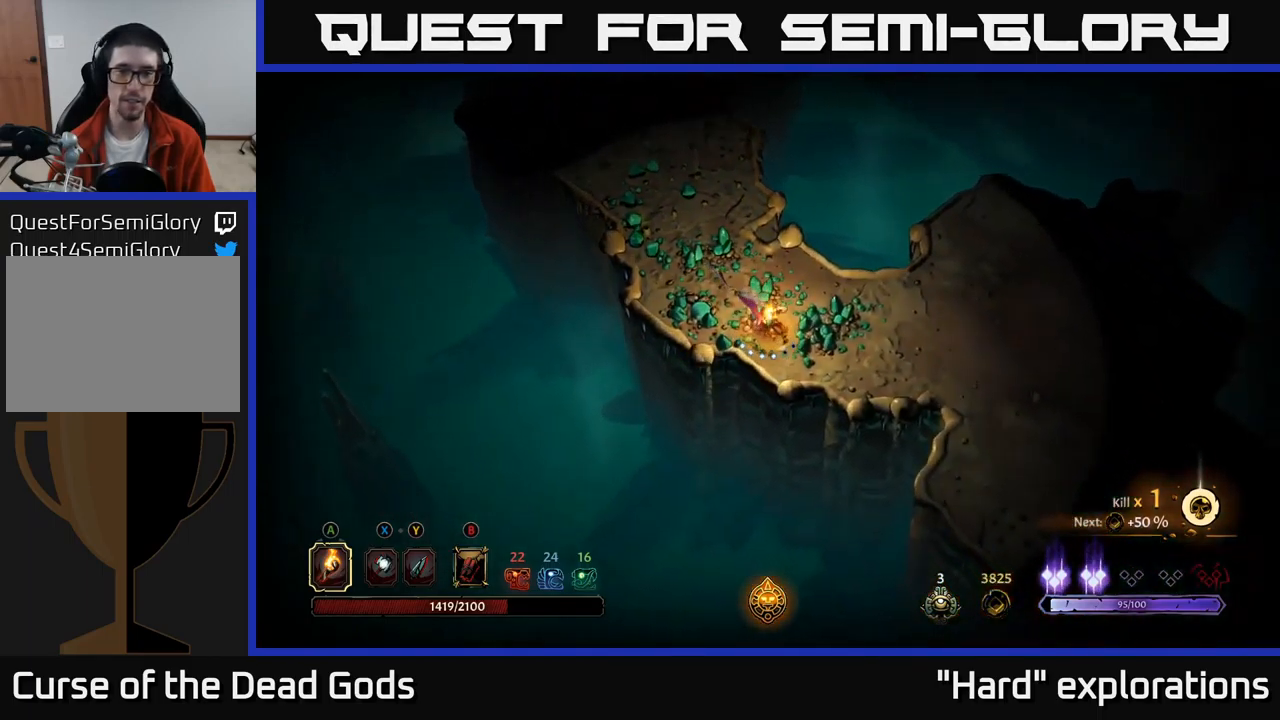
{"buttons": [], "left_stick": "right", "right_stick": "center", "events": []}
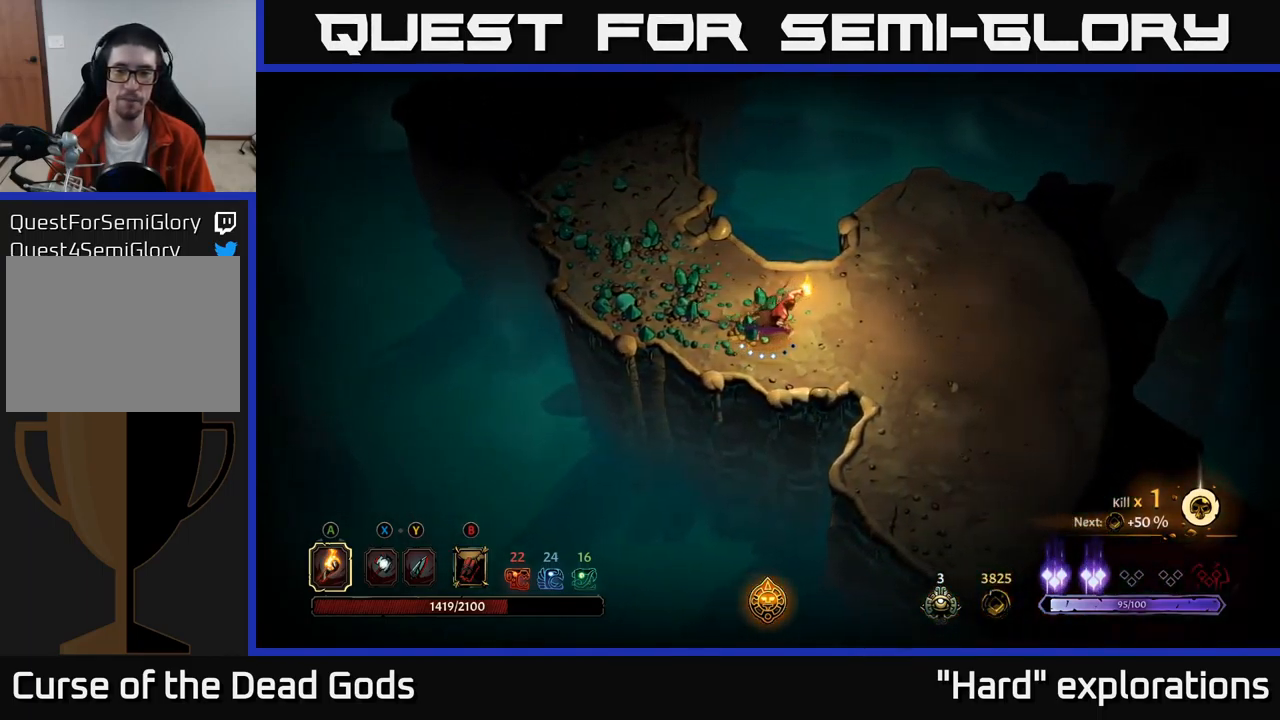
{"buttons": [], "left_stick": "right", "right_stick": "center", "events": []}
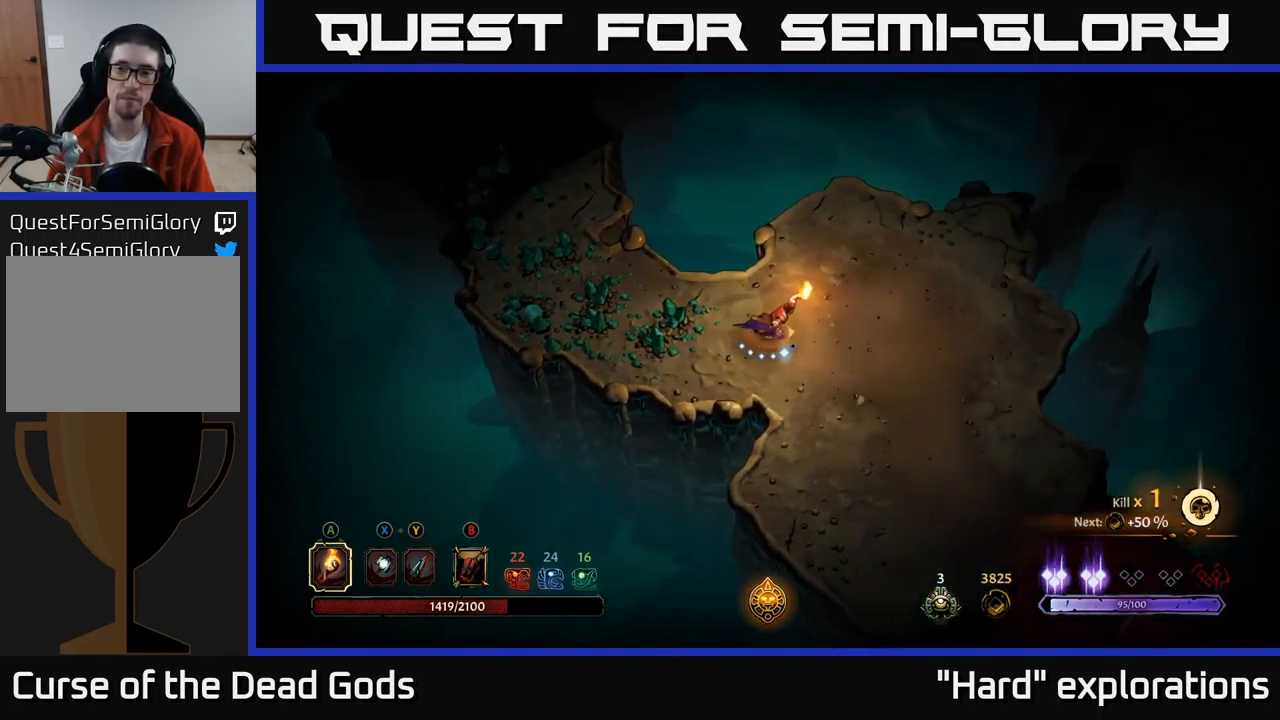
{"buttons": [], "left_stick": "up-right", "right_stick": "center", "events": [[333, "left_stick", "up-right"]]}
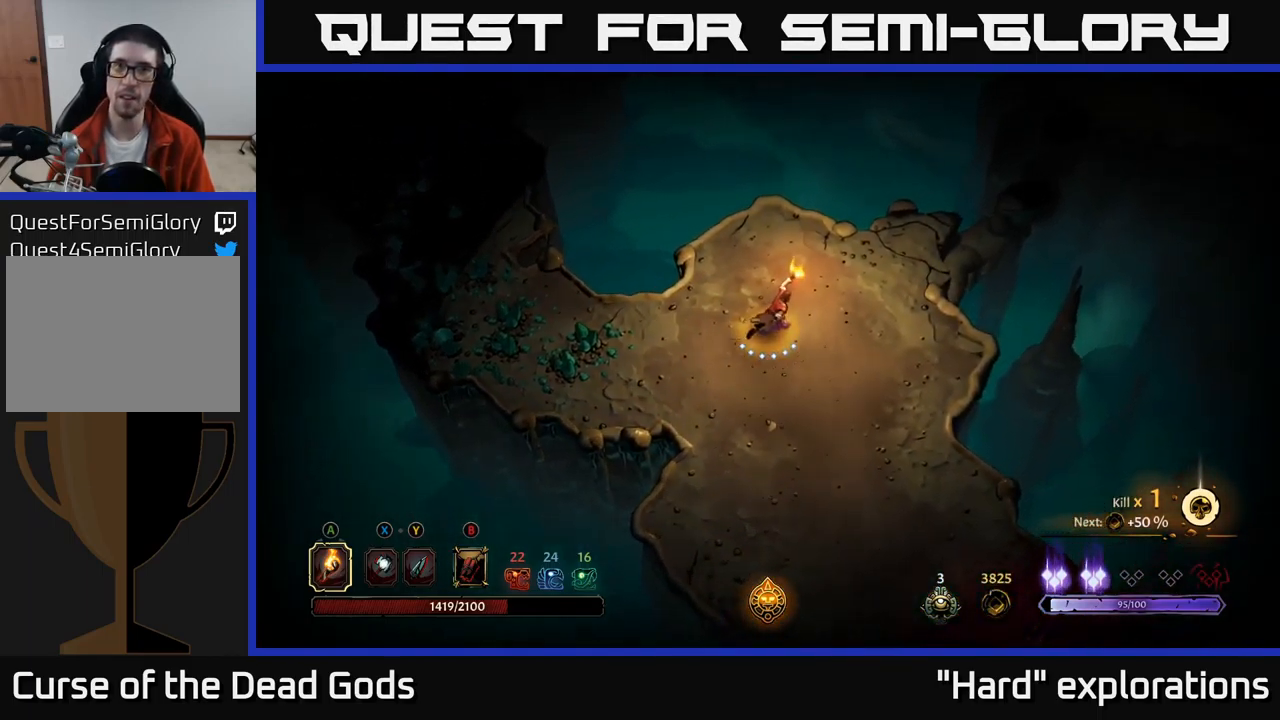
{"buttons": ["R1"], "left_stick": "up-right", "right_stick": "center", "events": [[467, "R1", "down"]]}
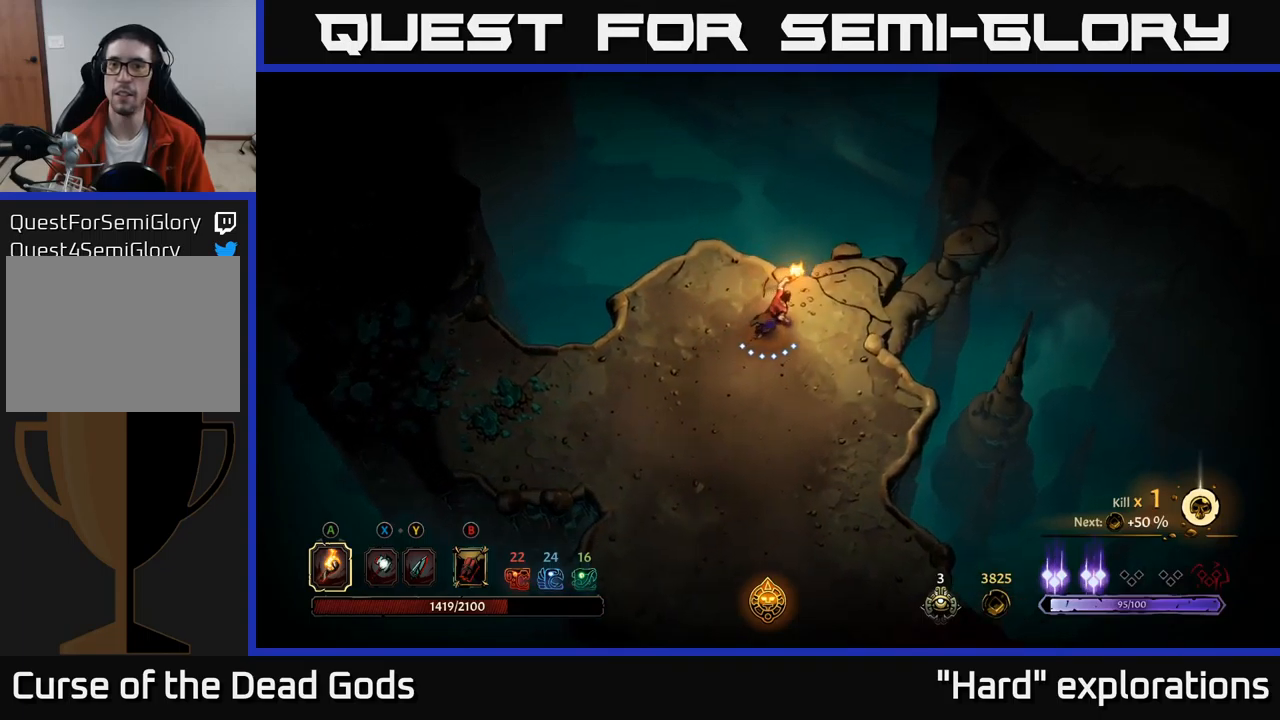
{"buttons": [], "left_stick": "center", "right_stick": "center", "events": [[67, "R1", "up"], [134, "R1", "down"], [217, "R1", "up"], [267, "R1", "down"], [334, "R1", "up"], [484, "left_stick", "center"]]}
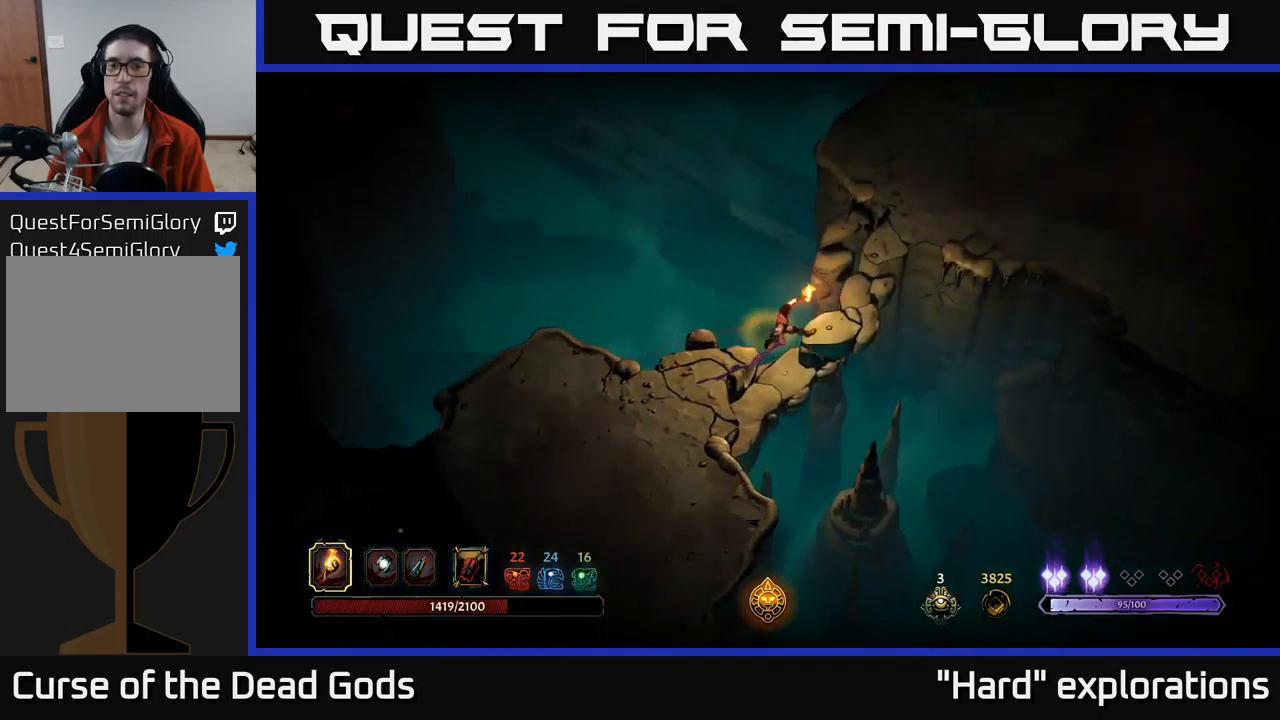
{"buttons": [], "left_stick": "center", "right_stick": "center", "events": []}
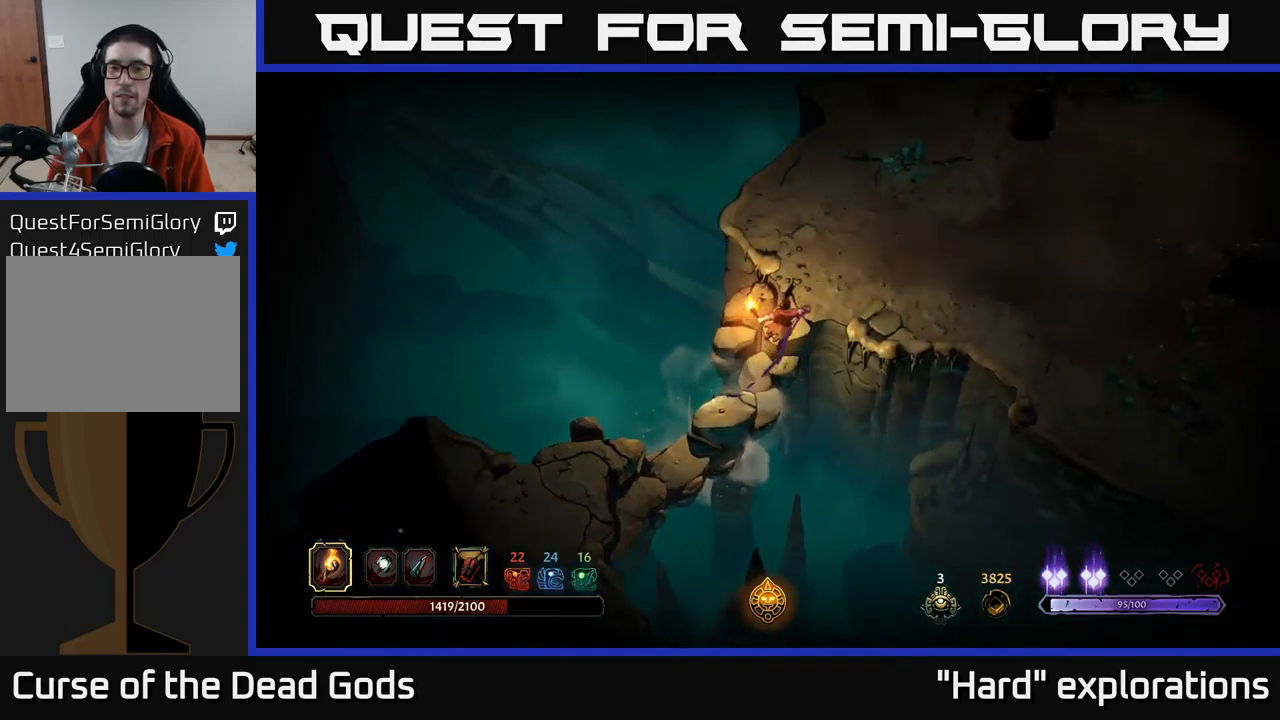
{"buttons": [], "left_stick": "up-right", "right_stick": "center", "events": [[267, "left_stick", "up-right"]]}
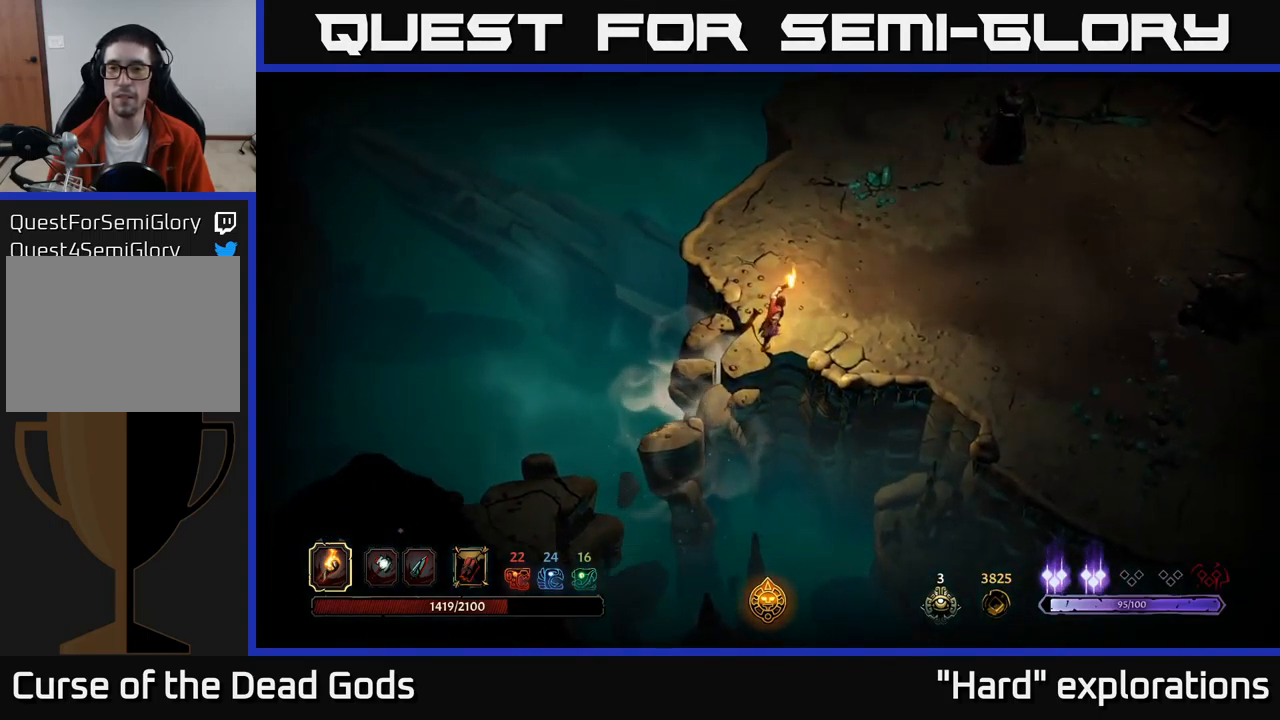
{"buttons": [], "left_stick": "right", "right_stick": "center", "events": [[67, "left_stick", "right"]]}
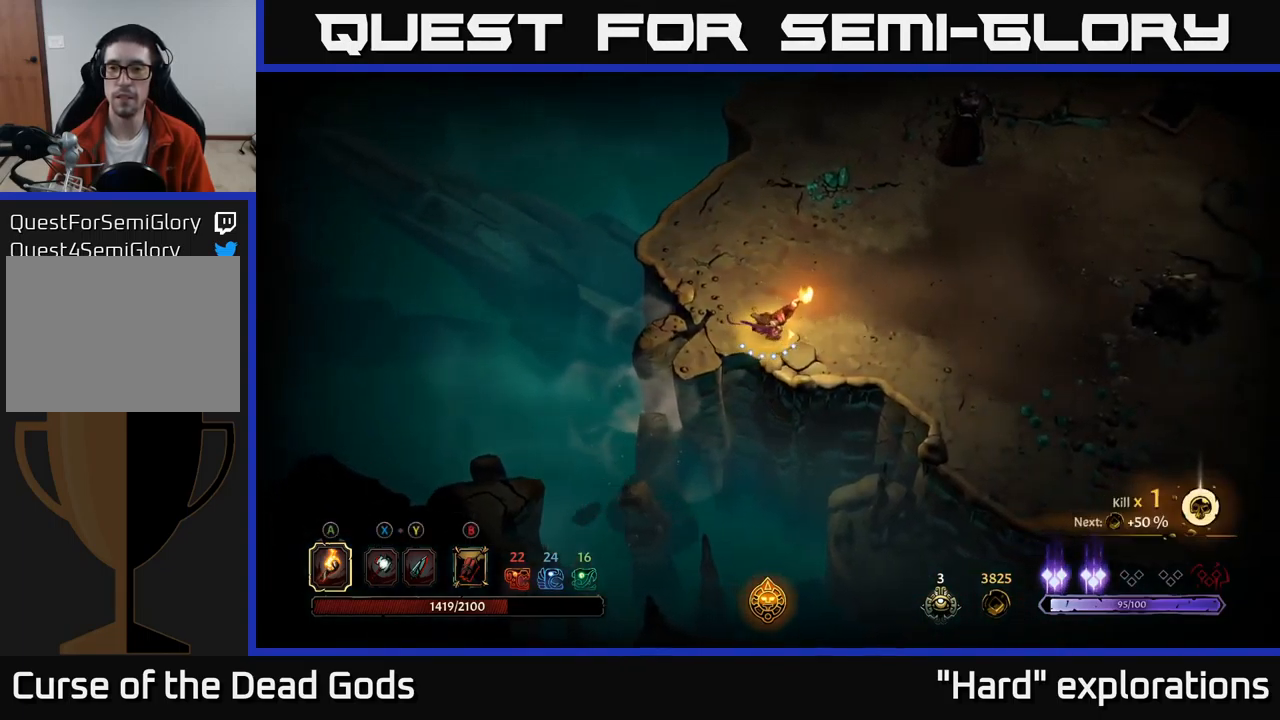
{"buttons": [], "left_stick": "up-right", "right_stick": "center", "events": [[150, "left_stick", "up-right"], [267, "B", "down"], [334, "B", "up"], [417, "B", "down"], [484, "B", "up"]]}
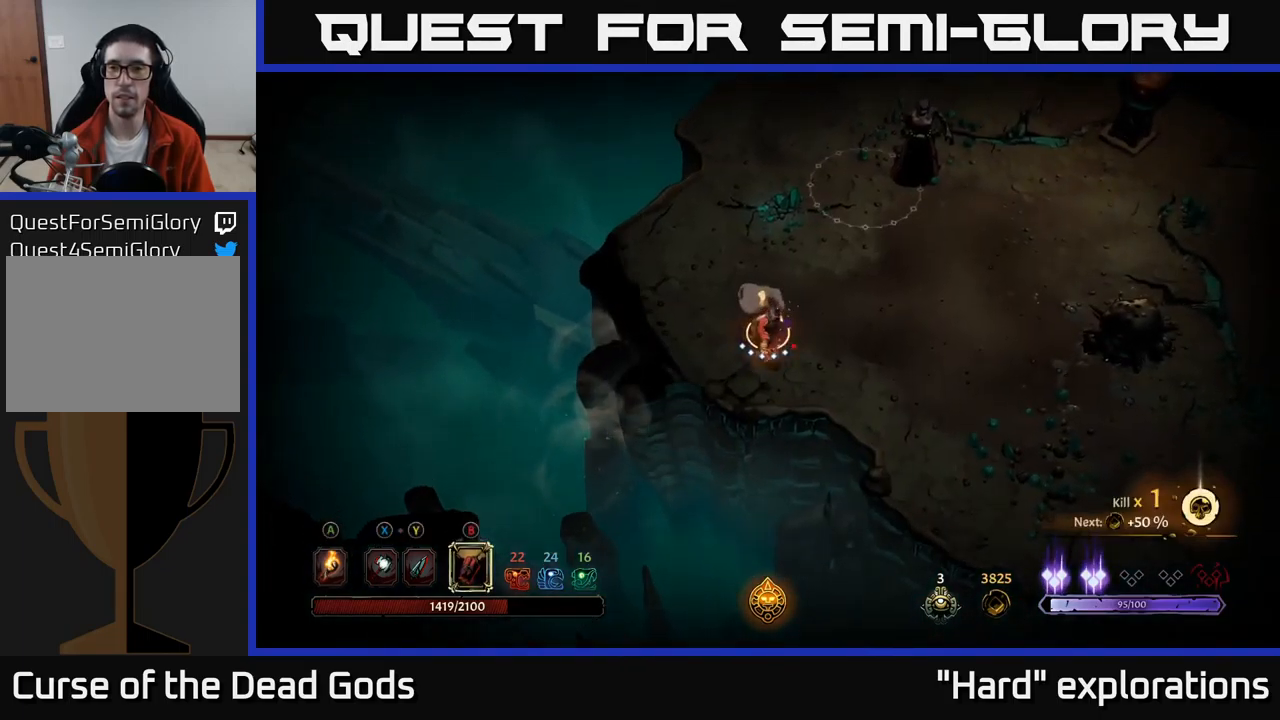
{"buttons": ["B"], "left_stick": "up-right", "right_stick": "center", "events": [[500, "B", "down"]]}
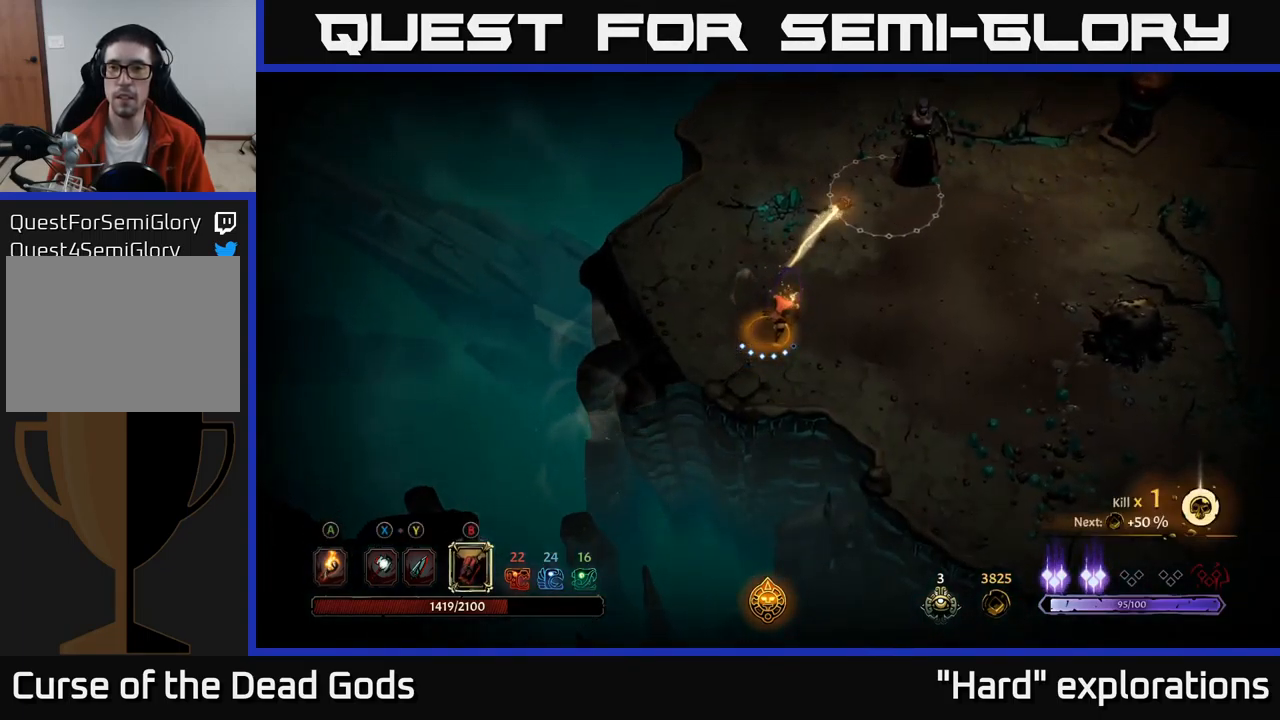
{"buttons": [], "left_stick": "up-right", "right_stick": "center", "events": [[117, "B", "up"]]}
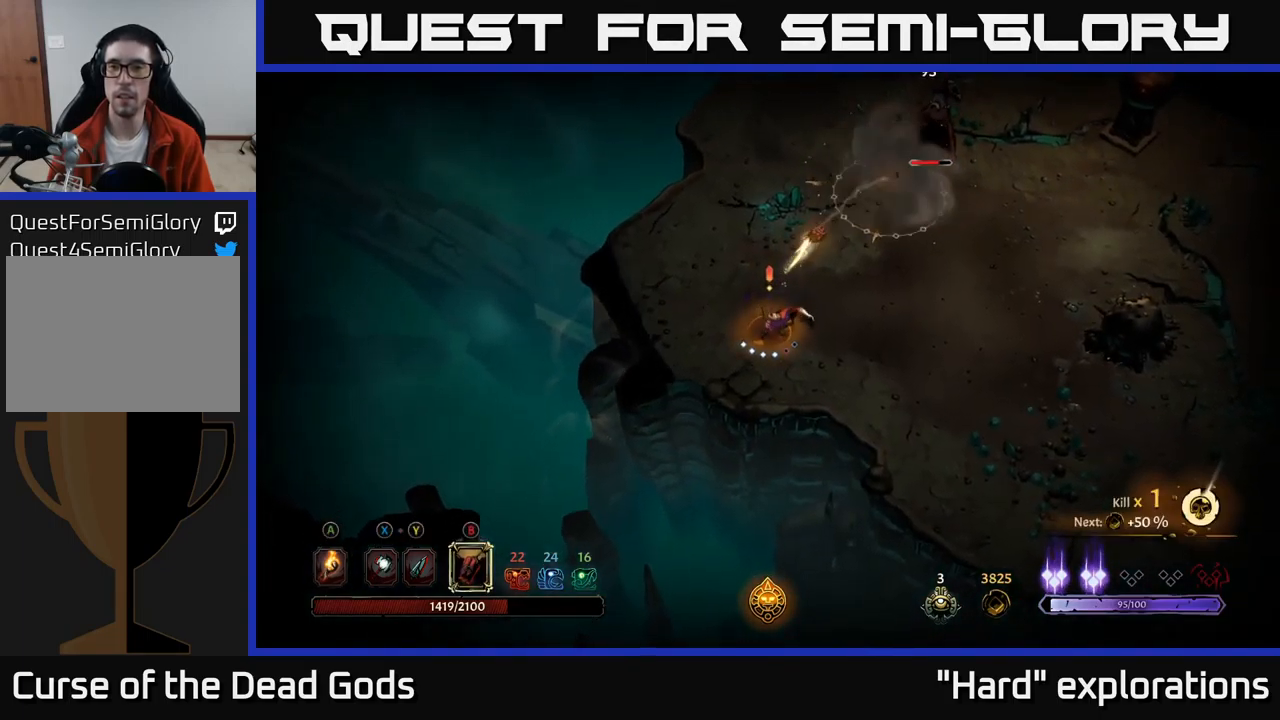
{"buttons": [], "left_stick": "up-right", "right_stick": "center", "events": []}
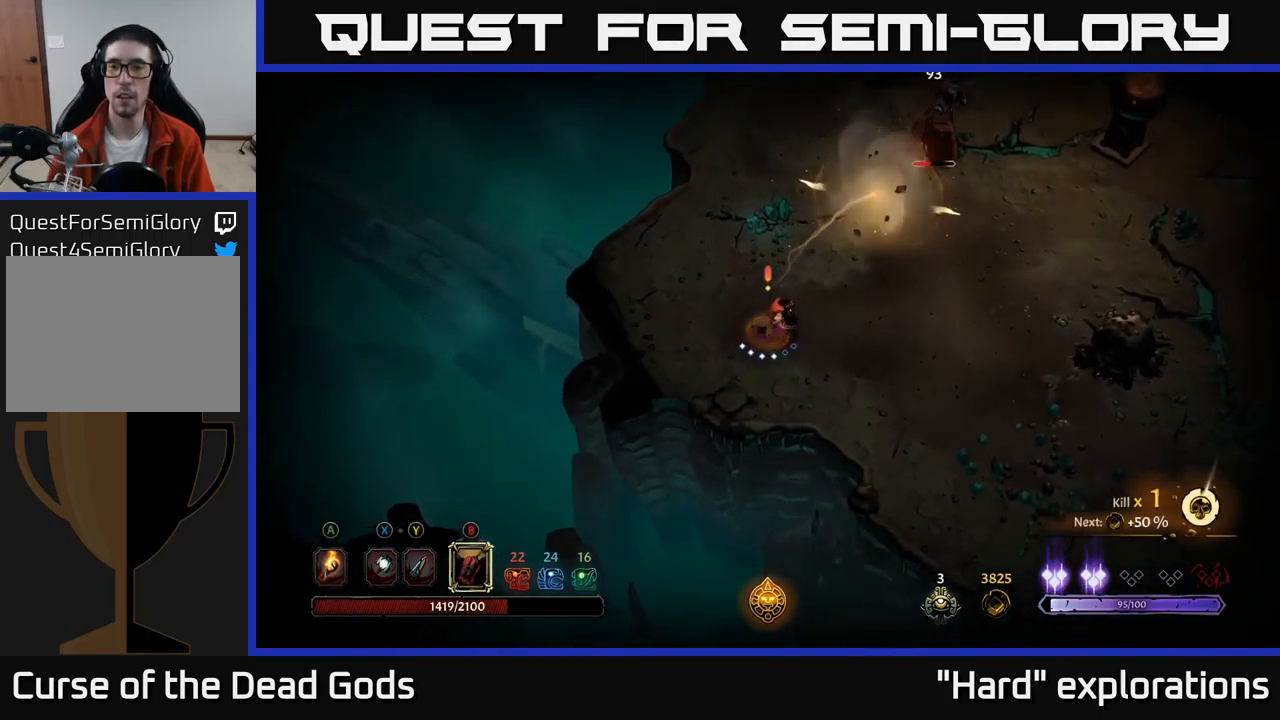
{"buttons": [], "left_stick": "up-right", "right_stick": "center", "events": [[284, "B", "down"], [350, "B", "up"]]}
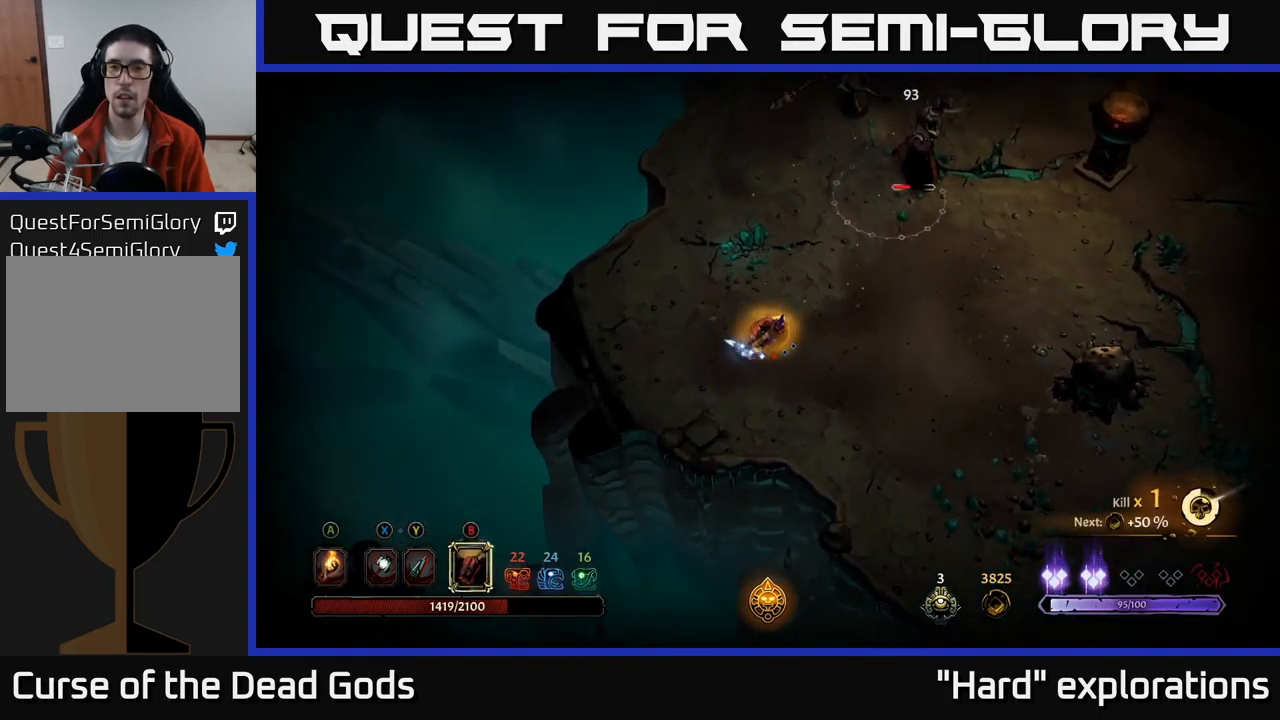
{"buttons": ["B"], "left_stick": "up-right", "right_stick": "center", "events": [[466, "B", "down"]]}
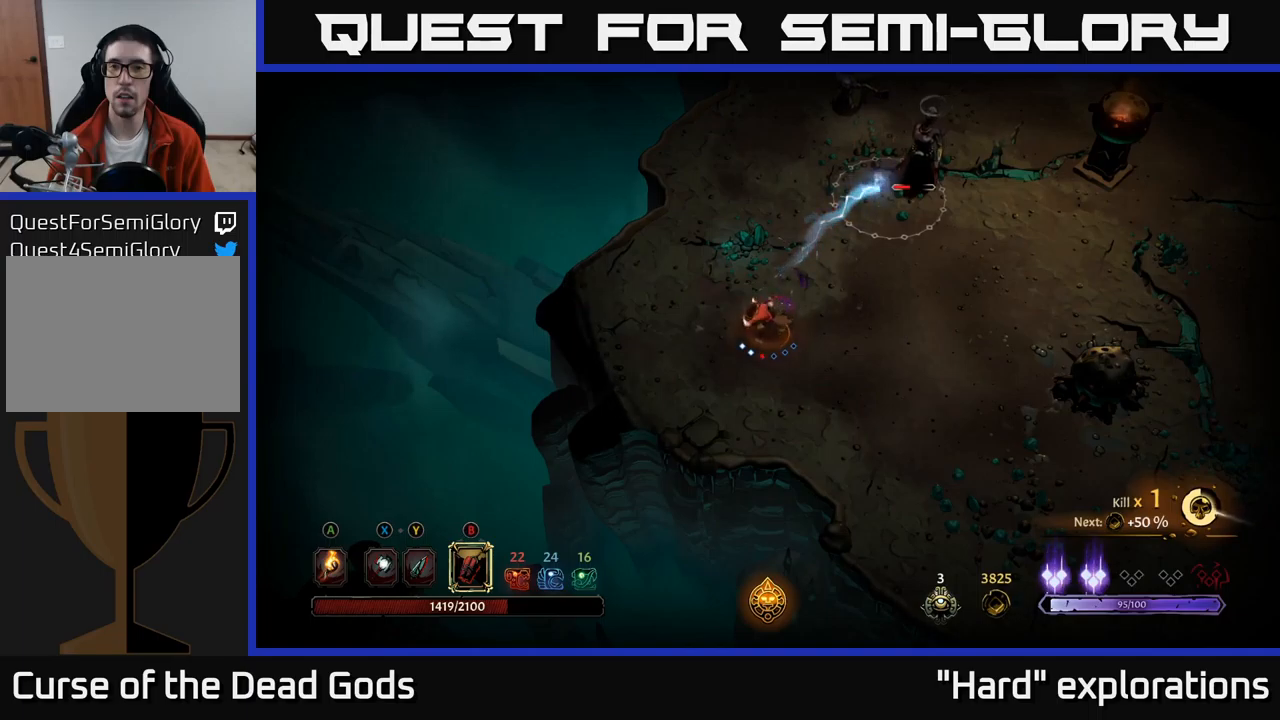
{"buttons": [], "left_stick": "up-right", "right_stick": "center", "events": [[50, "B", "up"]]}
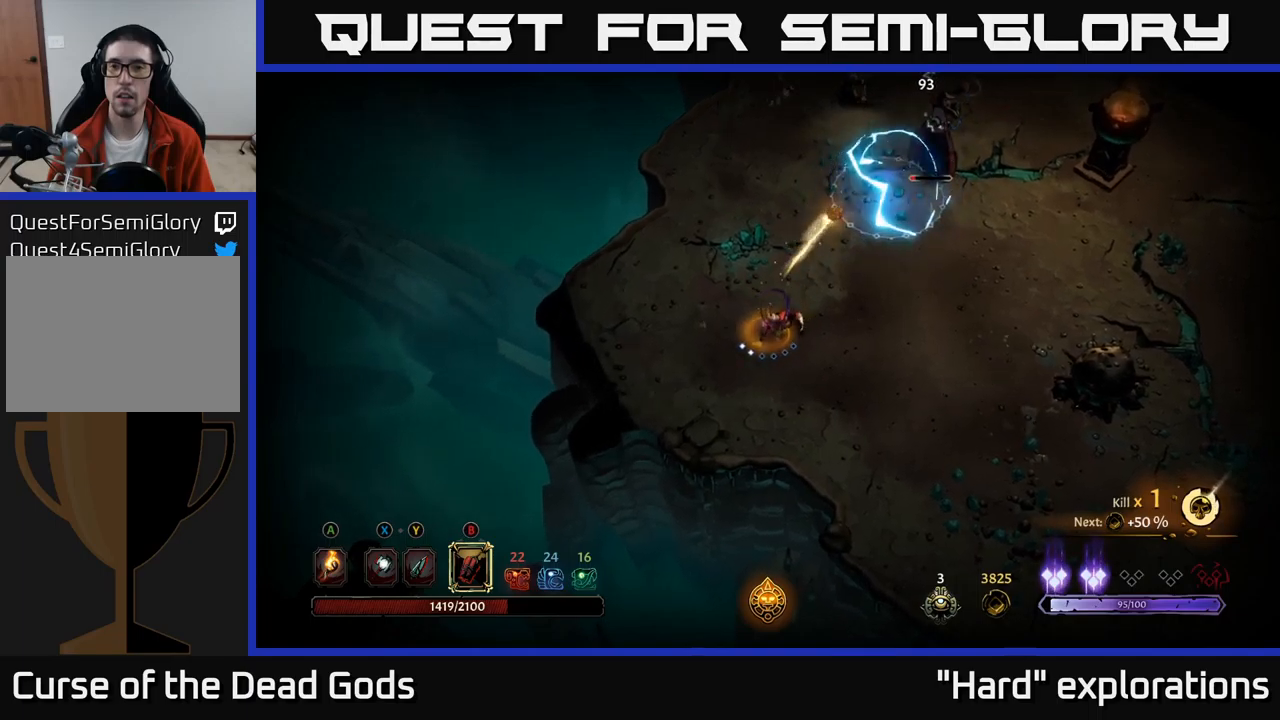
{"buttons": [], "left_stick": "up-right", "right_stick": "center", "events": []}
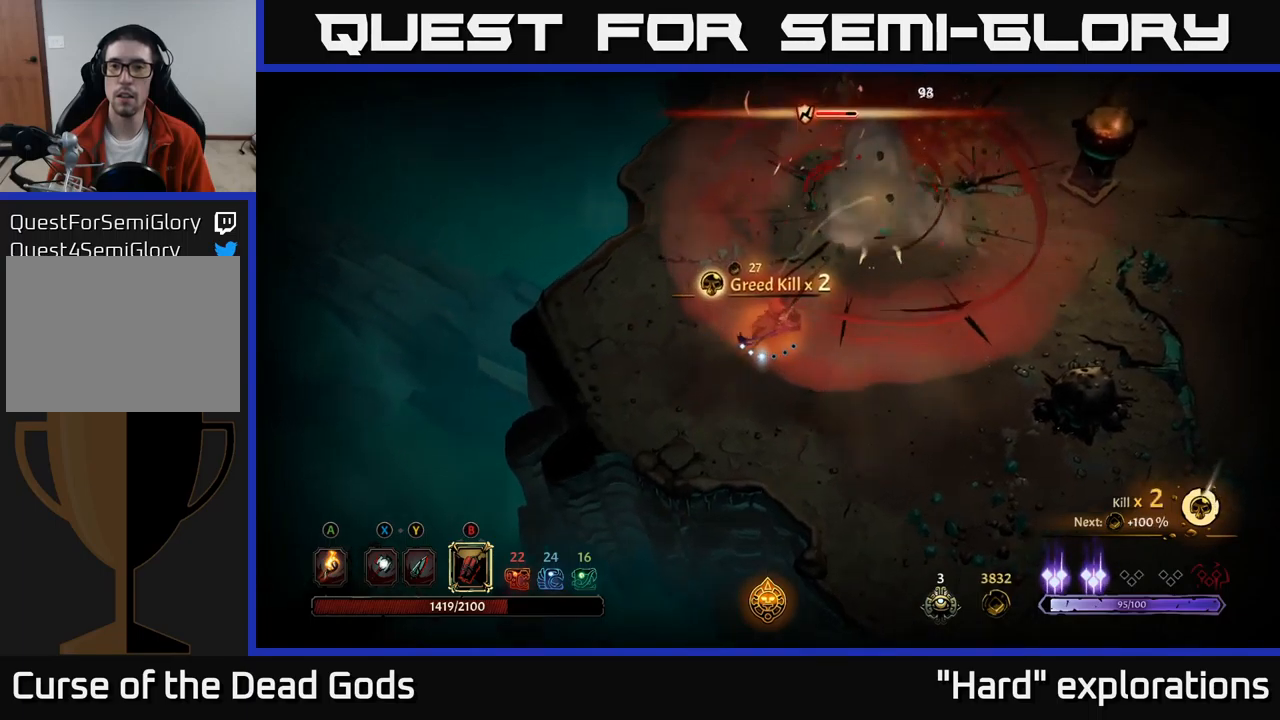
{"buttons": ["B"], "left_stick": "up", "right_stick": "center", "events": [[283, "left_stick", "up"], [500, "B", "down"]]}
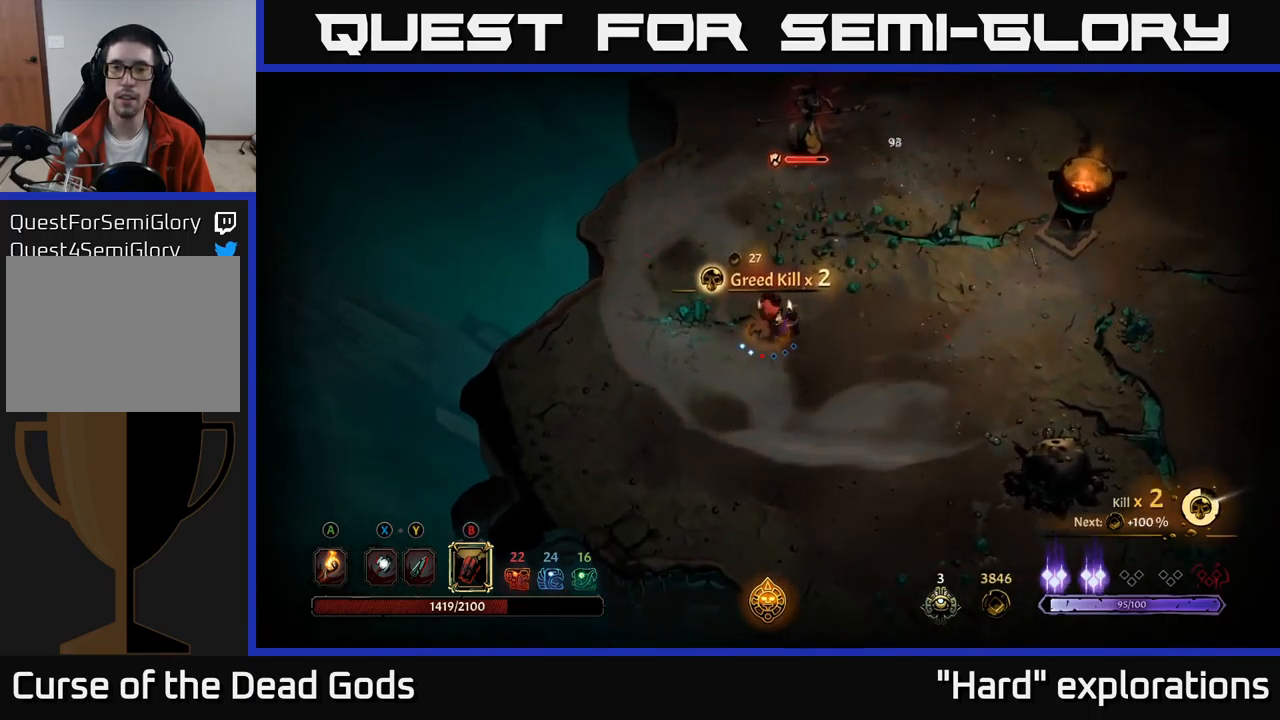
{"buttons": [], "left_stick": "up", "right_stick": "center", "events": [[66, "B", "up"]]}